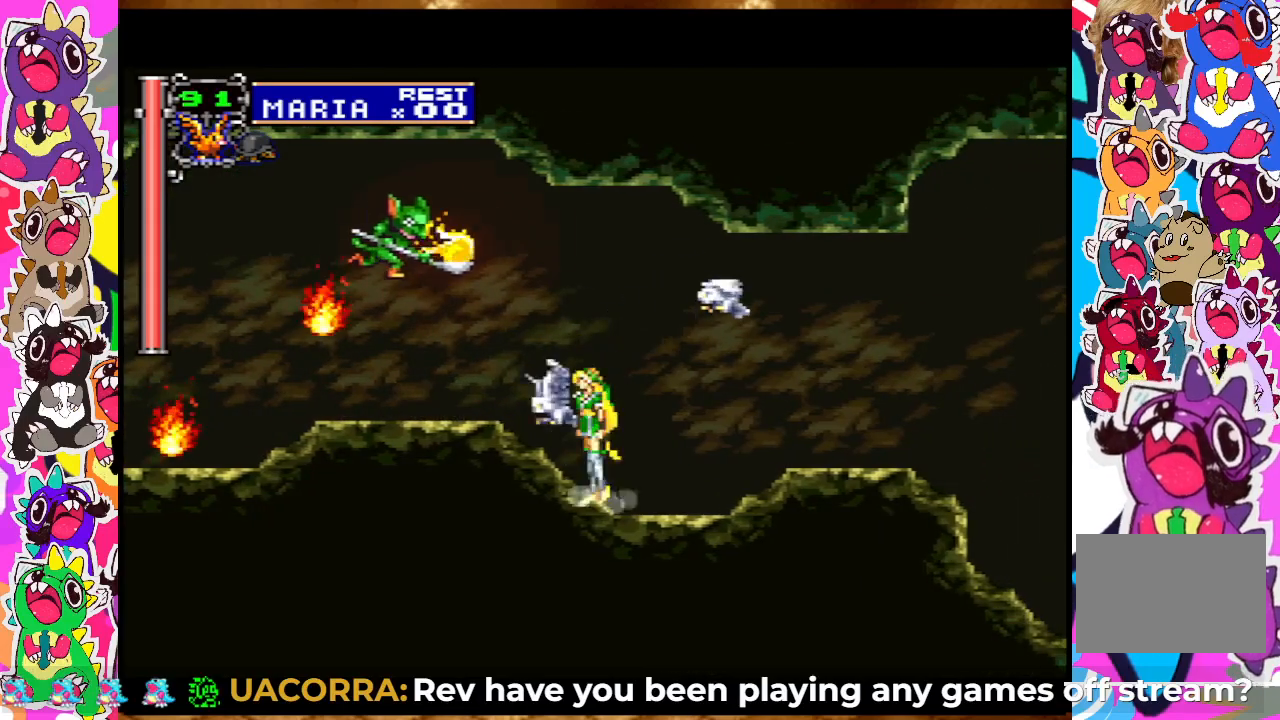
Gameplay with a controller (PlayStation layout); each line is a JSON object with the inputs held at the frame after it. "events" lists button and stick changes between this image and that frame as [ms after this image, input, new state], when the widget could be followed in between. Not read: L3 R3.
{"buttons": [], "left_stick": "center", "right_stick": "center", "events": [[50, "SQUARE", "down"], [133, "SQUARE", "up"], [200, "SQUARE", "down"], [300, "SQUARE", "up"], [367, "SQUARE", "down"], [450, "SQUARE", "up"]]}
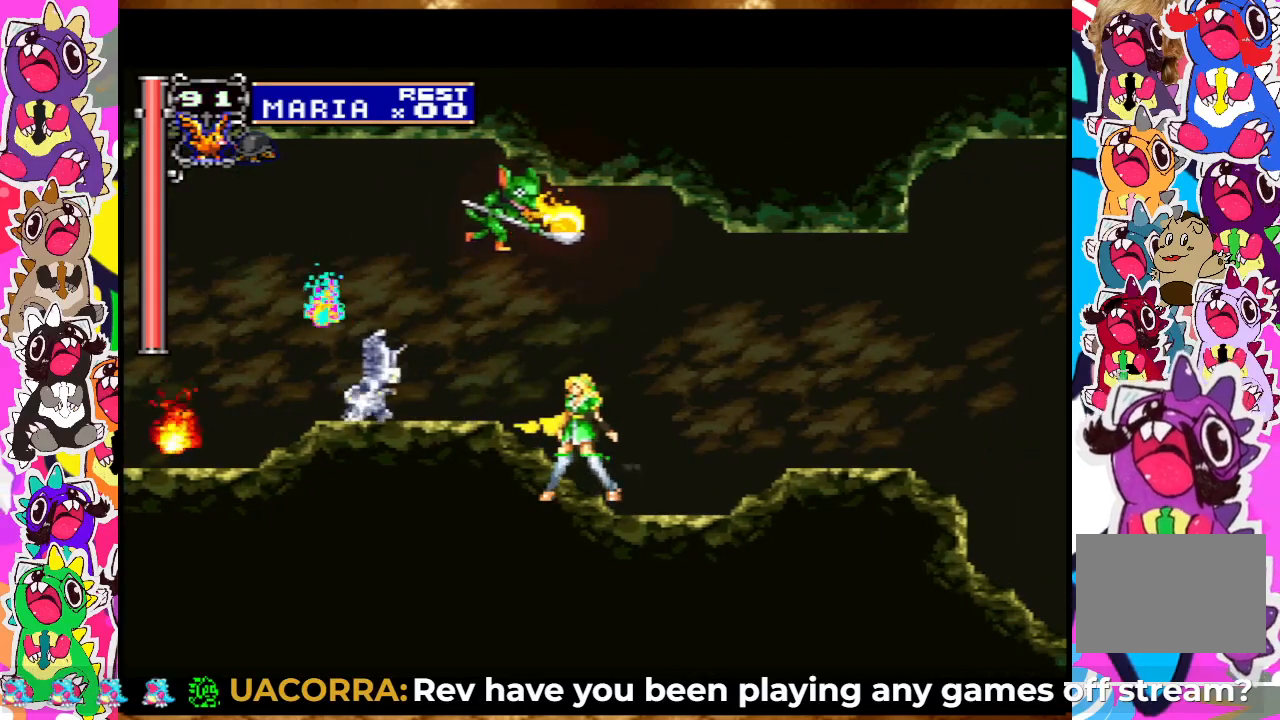
{"buttons": ["DPAD_RIGHT"], "left_stick": "center", "right_stick": "center", "events": [[50, "DPAD_RIGHT", "down"]]}
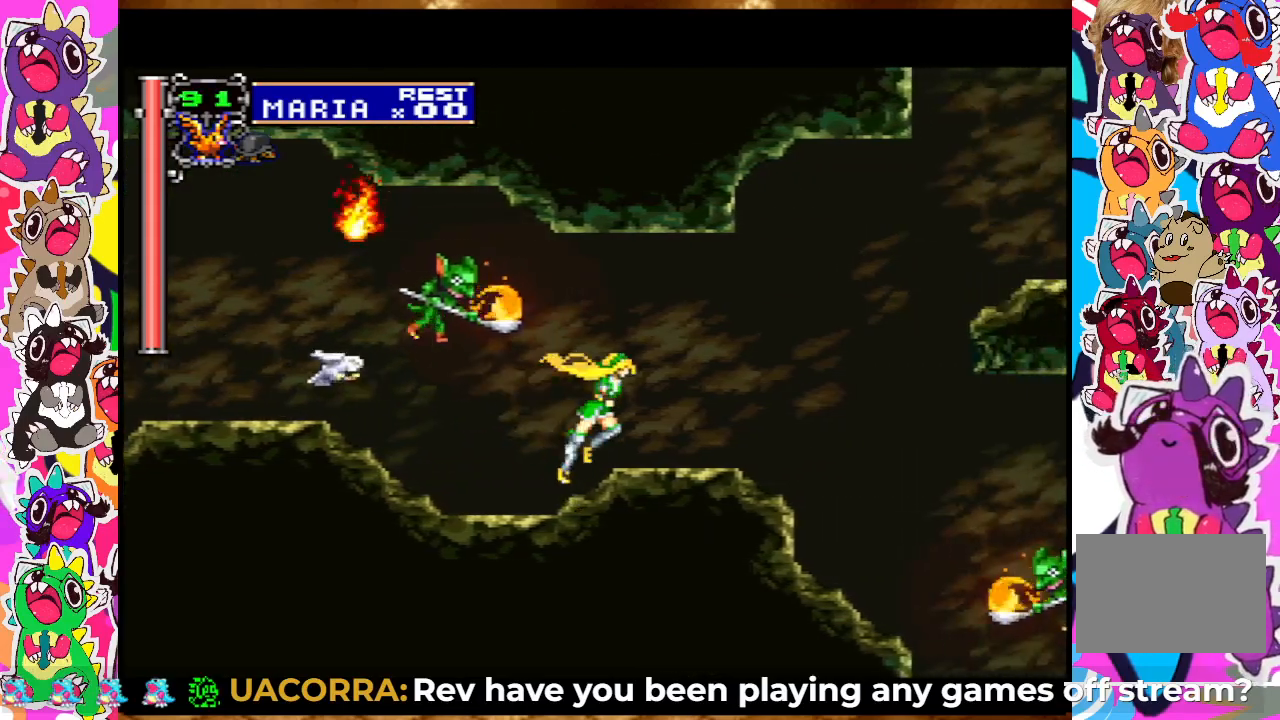
{"buttons": [], "left_stick": "center", "right_stick": "center", "events": [[300, "DPAD_RIGHT", "up"], [400, "SQUARE", "down"], [500, "SQUARE", "up"]]}
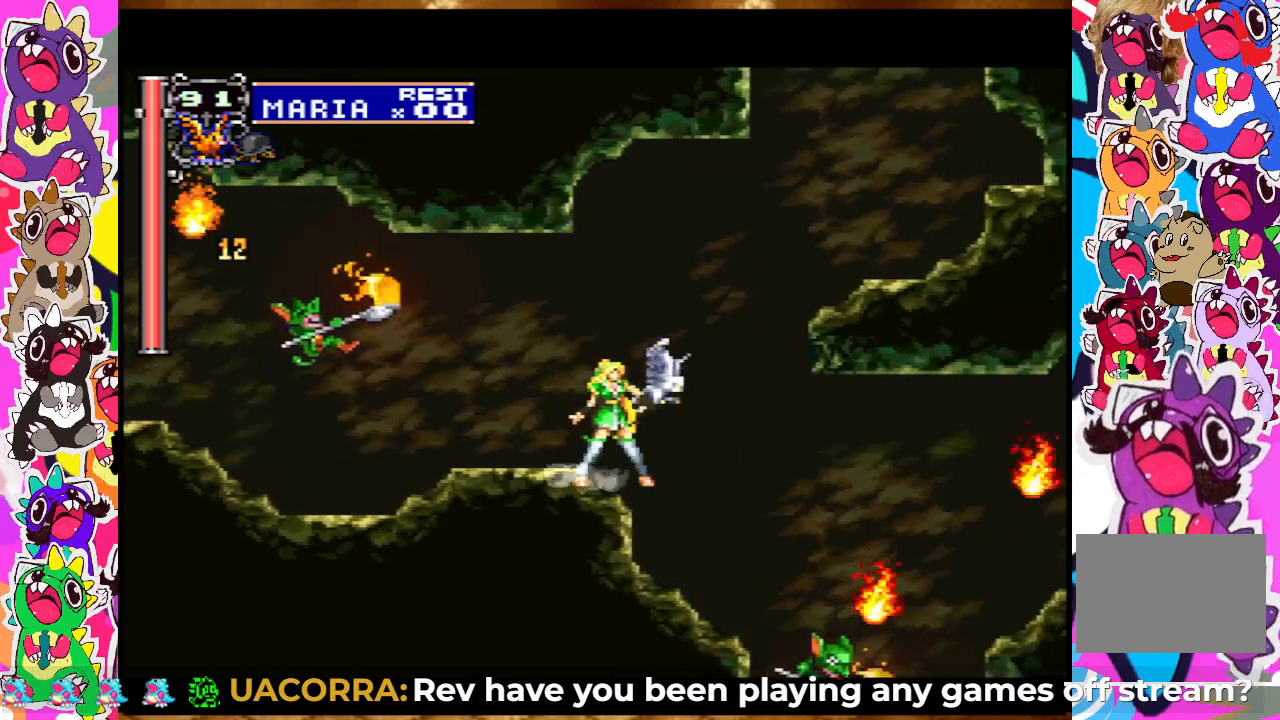
{"buttons": ["SQUARE"], "left_stick": "center", "right_stick": "center", "events": [[33, "SQUARE", "down"], [133, "SQUARE", "up"], [200, "SQUARE", "down"], [267, "SQUARE", "up"], [300, "DPAD_LEFT", "down"], [333, "SQUARE", "down"], [383, "SQUARE", "up"], [450, "DPAD_LEFT", "up"], [450, "SQUARE", "down"]]}
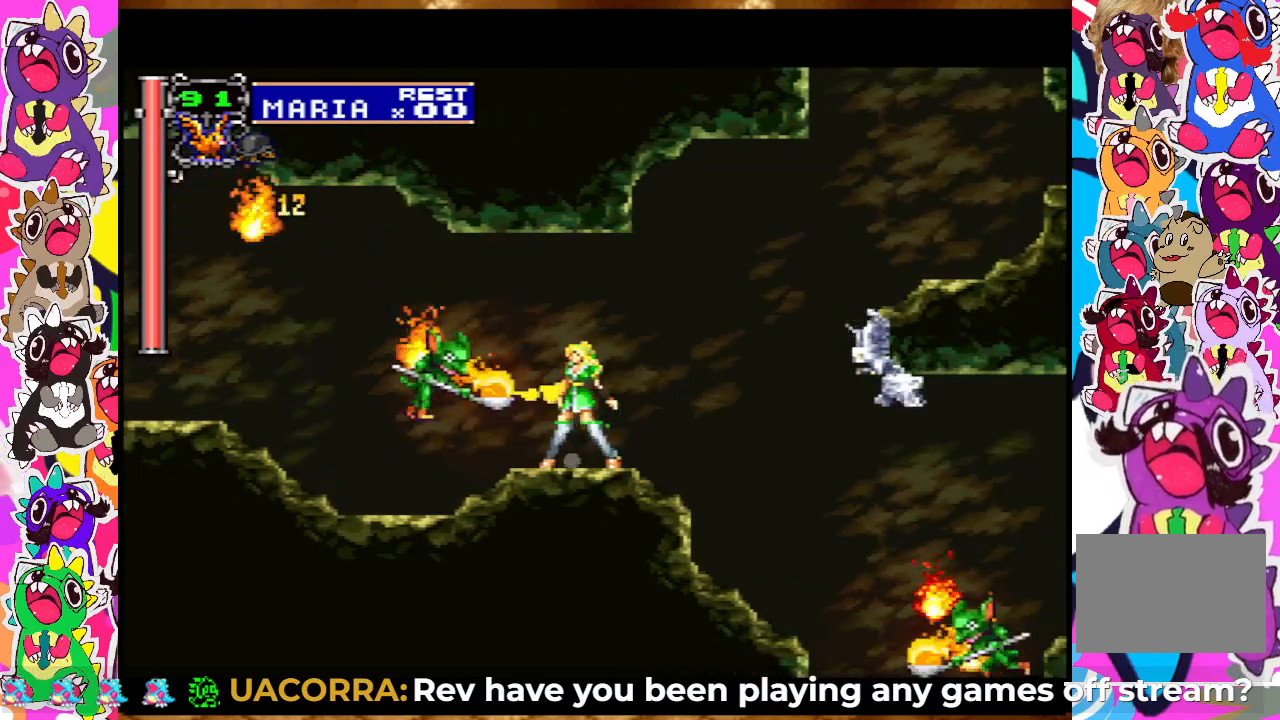
{"buttons": ["SQUARE"], "left_stick": "center", "right_stick": "center", "events": [[17, "SQUARE", "up"], [117, "SQUARE", "down"], [150, "SQUARE", "up"], [217, "SQUARE", "down"], [317, "SQUARE", "up"], [350, "SQUARE", "down"], [450, "SQUARE", "up"], [467, "SQUARE", "down"]]}
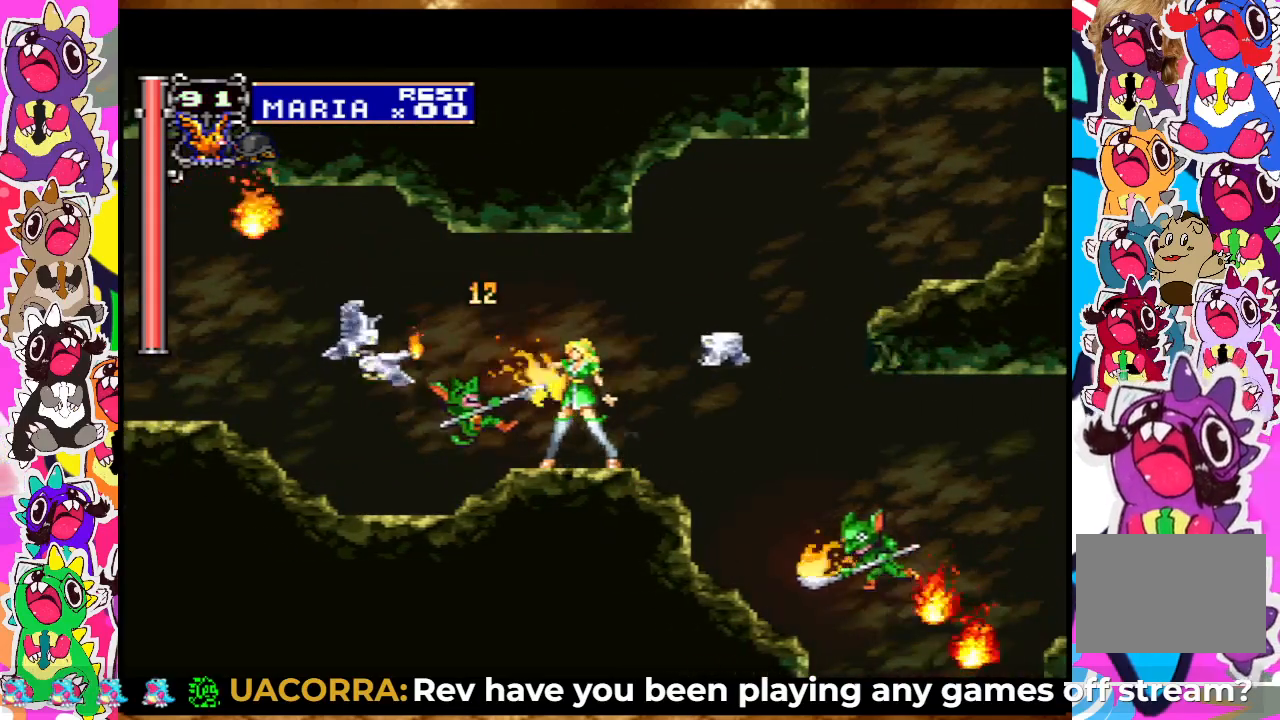
{"buttons": [], "left_stick": "center", "right_stick": "center", "events": [[67, "SQUARE", "up"], [133, "SQUARE", "down"], [200, "SQUARE", "up"], [283, "SQUARE", "down"], [333, "SQUARE", "up"], [400, "SQUARE", "down"], [450, "SQUARE", "up"]]}
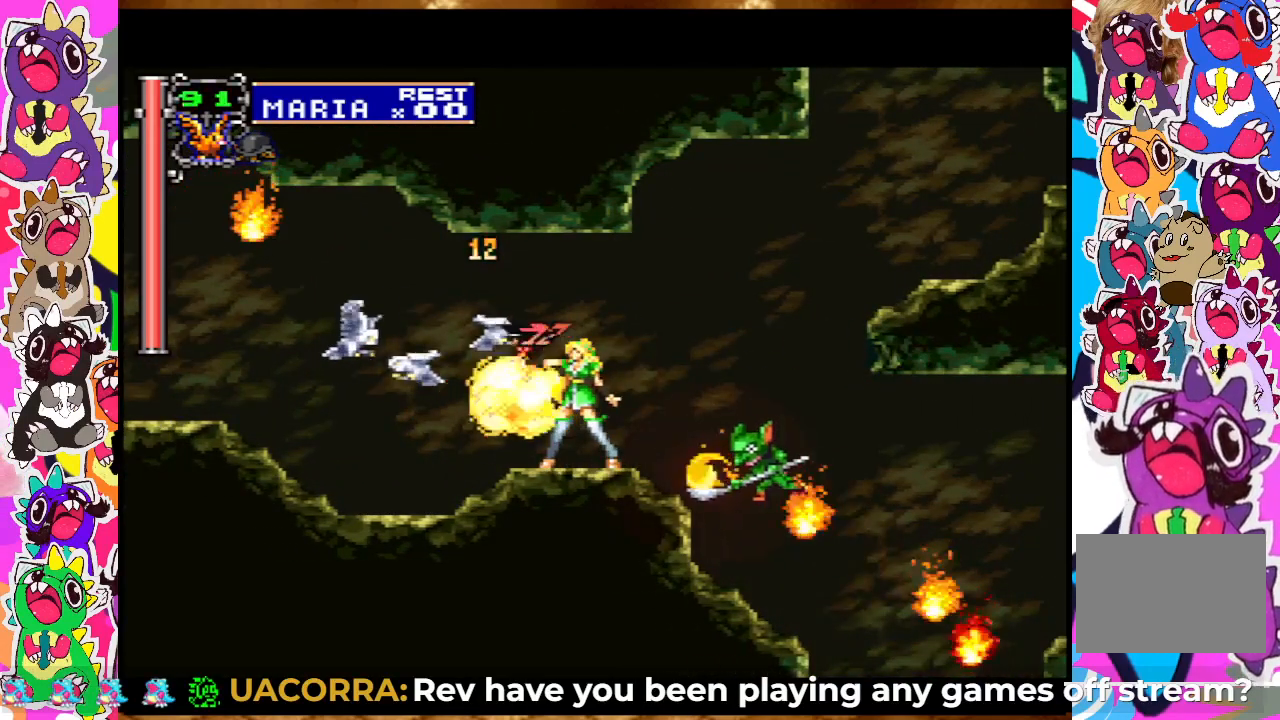
{"buttons": ["SQUARE", "DPAD_LEFT"], "left_stick": "center", "right_stick": "center", "events": [[67, "CROSS", "down"], [183, "SQUARE", "down"], [233, "CROSS", "up"], [250, "SQUARE", "up"], [283, "DPAD_UP", "down"], [350, "SQUARE", "down"], [383, "DPAD_LEFT", "down"], [400, "SQUARE", "up"], [417, "DPAD_UP", "up"], [483, "SQUARE", "down"]]}
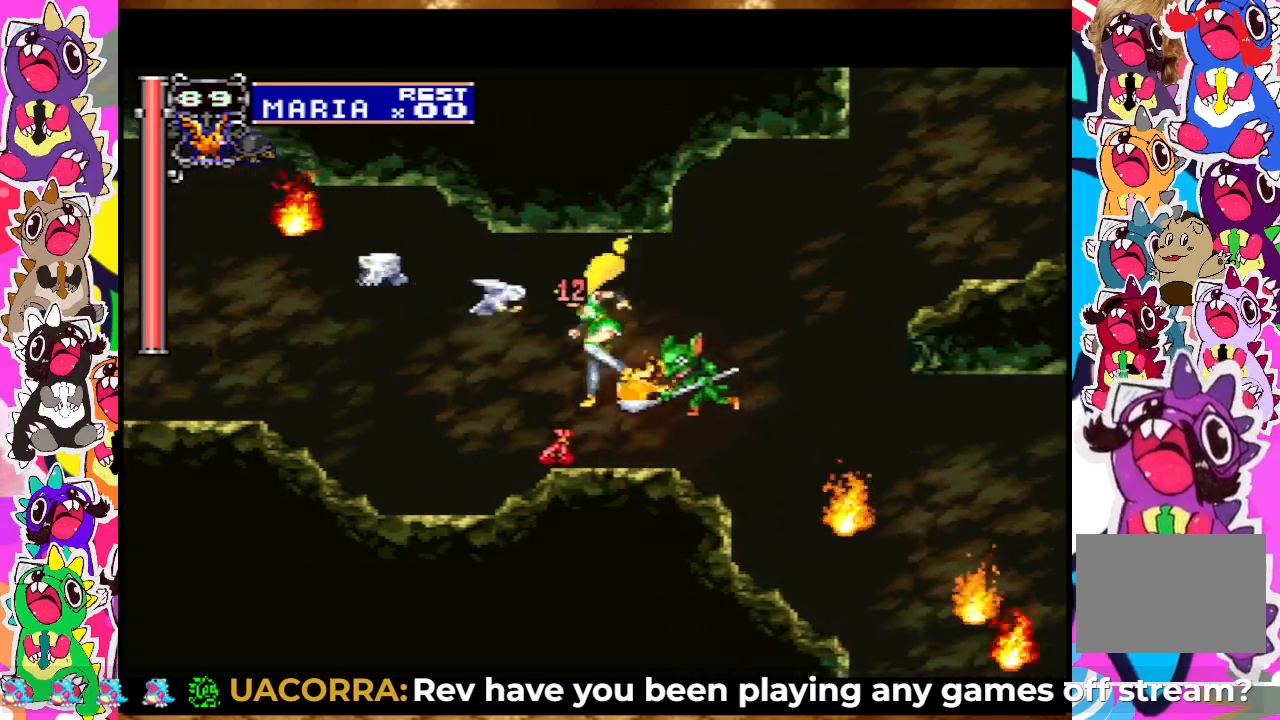
{"buttons": ["SQUARE", "DPAD_UP"], "left_stick": "center", "right_stick": "center", "events": [[17, "SQUARE", "up"], [83, "SQUARE", "down"], [117, "SQUARE", "up"], [200, "SQUARE", "down"], [250, "SQUARE", "up"], [300, "DPAD_LEFT", "up"], [333, "DPAD_UP", "down"], [350, "SQUARE", "down"], [383, "SQUARE", "up"], [450, "SQUARE", "down"]]}
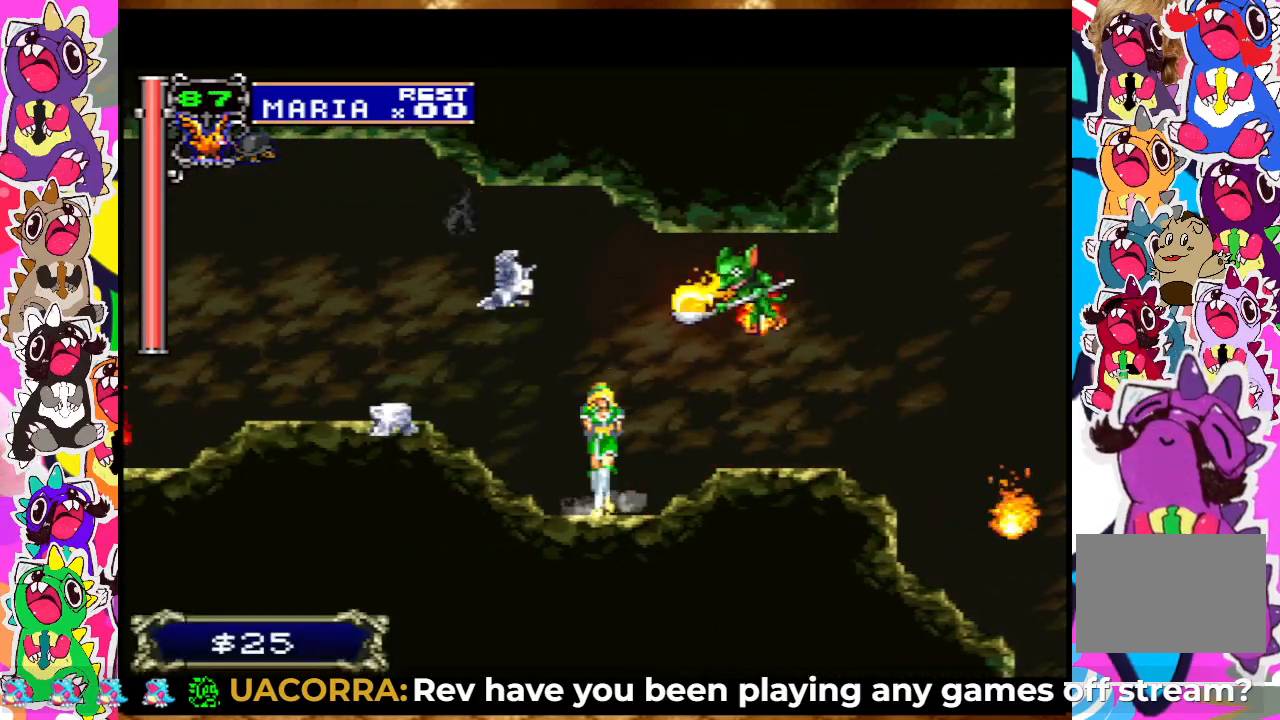
{"buttons": [], "left_stick": "center", "right_stick": "center", "events": [[33, "SQUARE", "up"], [50, "SQUARE", "down"], [150, "SQUARE", "up"], [200, "SQUARE", "down"], [300, "SQUARE", "up"], [350, "SQUARE", "down"], [450, "SQUARE", "up"], [467, "DPAD_UP", "up"]]}
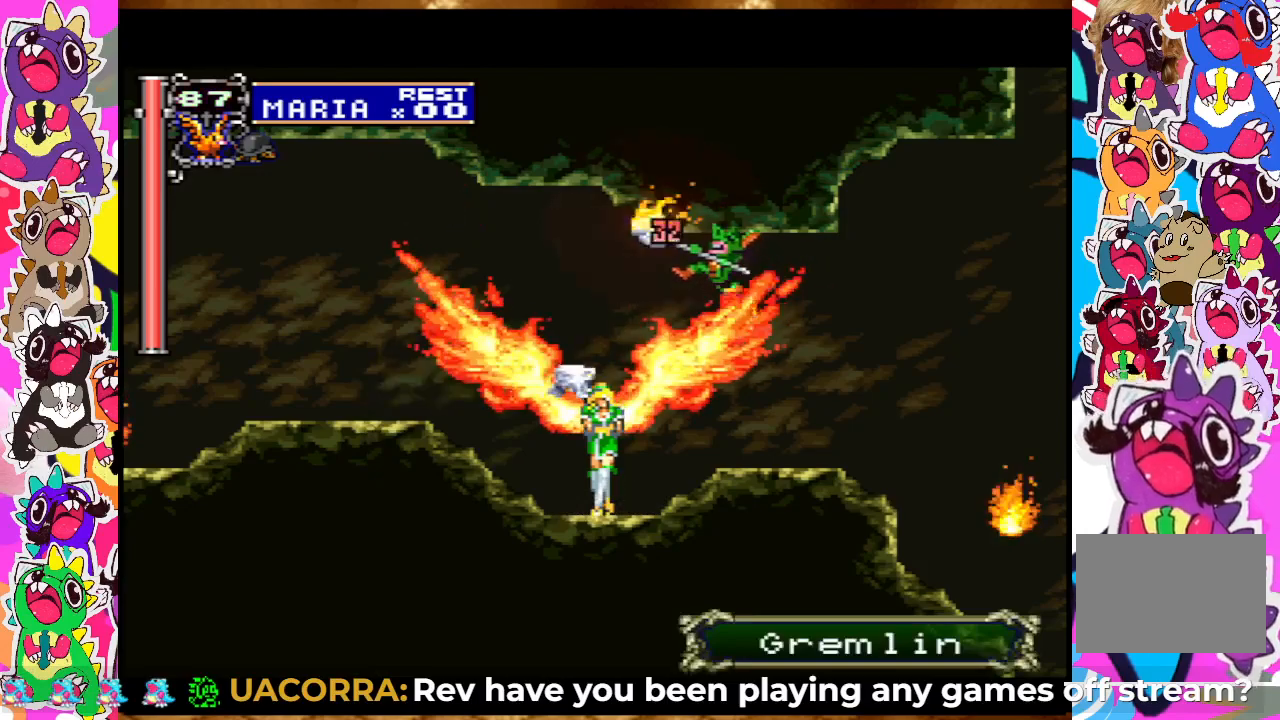
{"buttons": [], "left_stick": "center", "right_stick": "center", "events": [[17, "SQUARE", "down"], [83, "SQUARE", "up"], [200, "SQUARE", "down"], [267, "SQUARE", "up"]]}
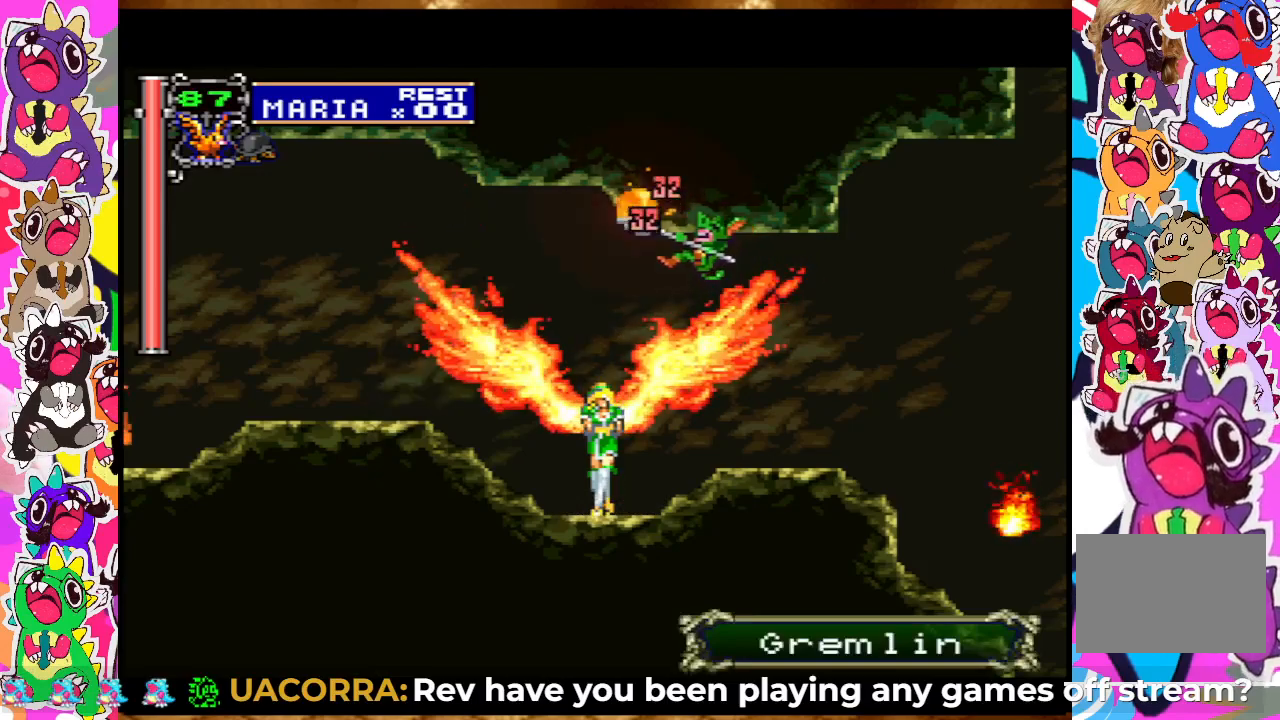
{"buttons": ["DPAD_UP"], "left_stick": "center", "right_stick": "center", "events": [[17, "DPAD_LEFT", "down"], [33, "SQUARE", "down"], [150, "SQUARE", "up"], [233, "SQUARE", "down"], [300, "DPAD_LEFT", "up"], [300, "SQUARE", "up"], [417, "SQUARE", "down"], [433, "DPAD_UP", "down"], [467, "SQUARE", "up"]]}
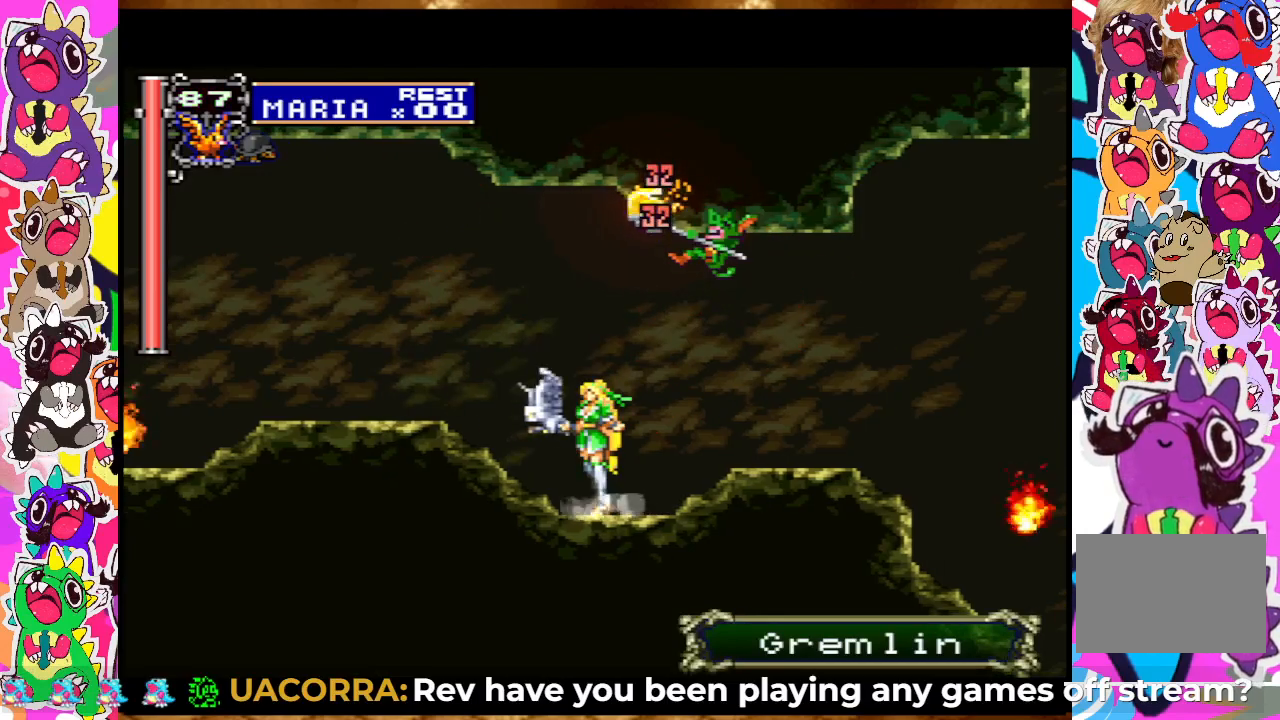
{"buttons": [], "left_stick": "center", "right_stick": "center", "events": [[67, "SQUARE", "down"], [117, "SQUARE", "up"], [217, "SQUARE", "down"], [267, "SQUARE", "up"], [317, "DPAD_UP", "up"]]}
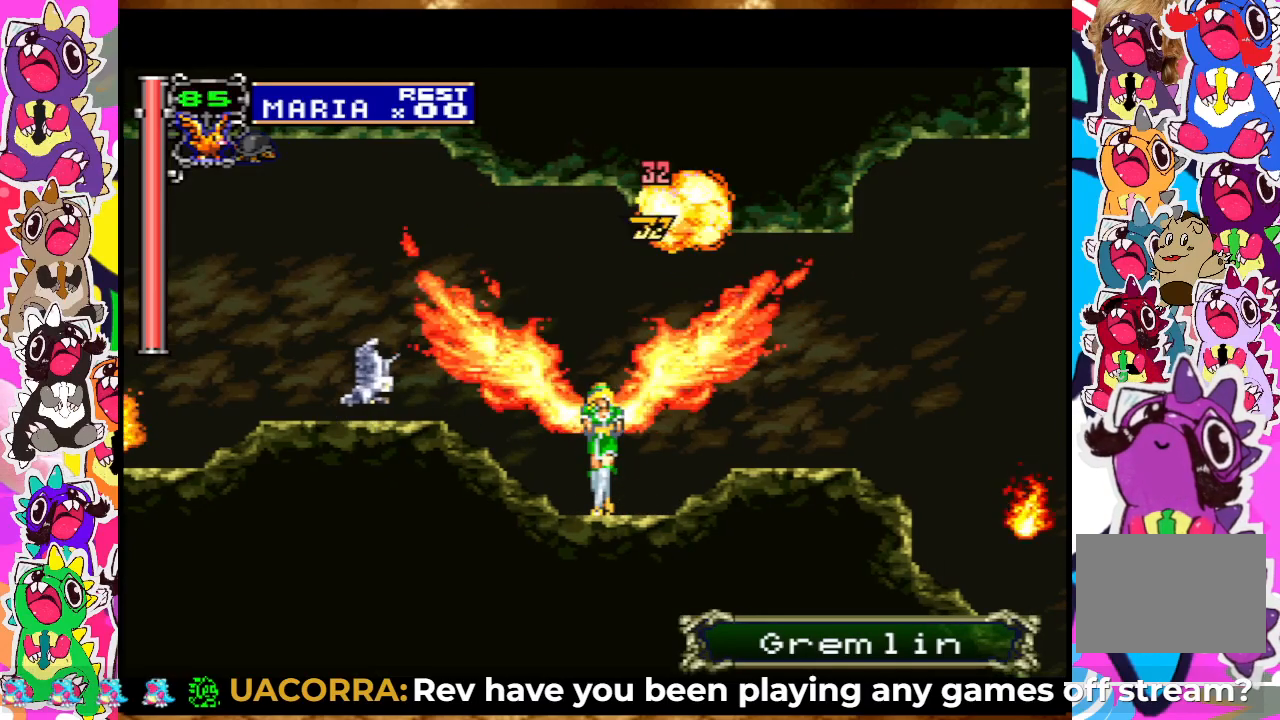
{"buttons": ["SQUARE", "DPAD_LEFT"], "left_stick": "center", "right_stick": "center", "events": [[250, "DPAD_LEFT", "down"], [300, "SQUARE", "down"], [417, "SQUARE", "up"], [467, "SQUARE", "down"]]}
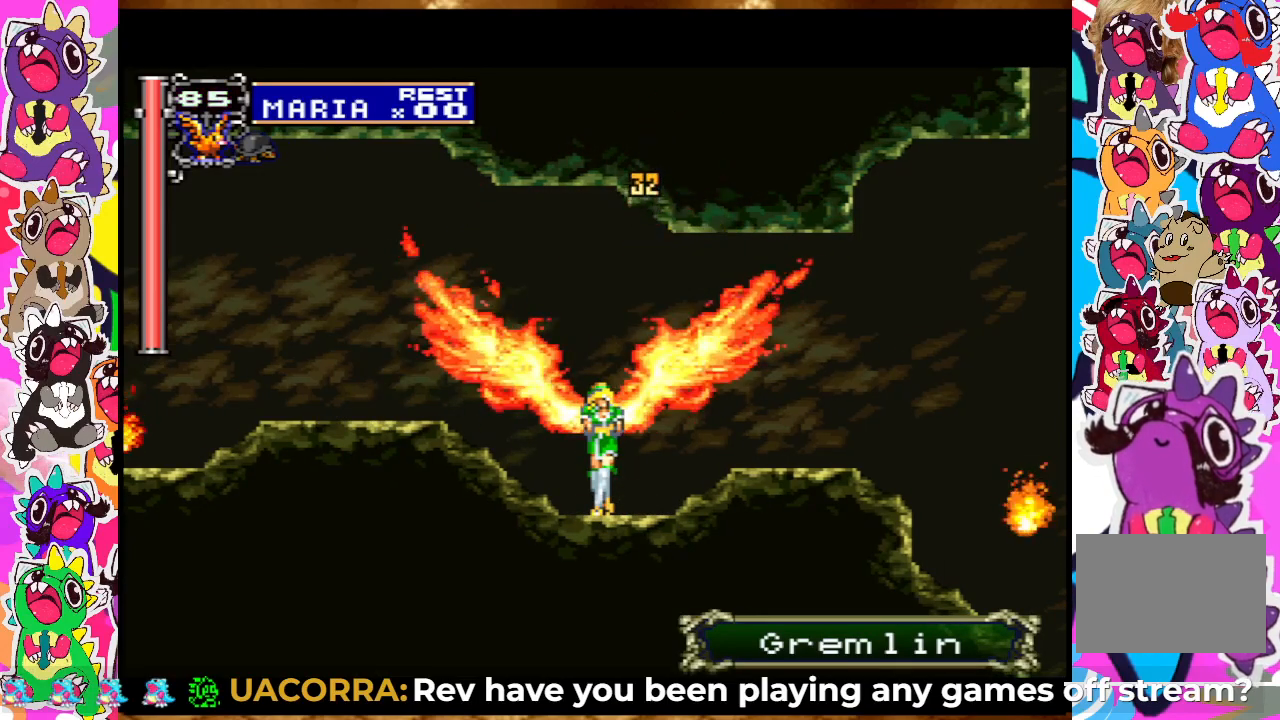
{"buttons": ["CROSS", "SQUARE", "DPAD_LEFT"], "left_stick": "center", "right_stick": "center", "events": [[83, "SQUARE", "up"], [117, "DPAD_LEFT", "up"], [317, "DPAD_LEFT", "down"], [367, "CROSS", "down"], [483, "SQUARE", "down"]]}
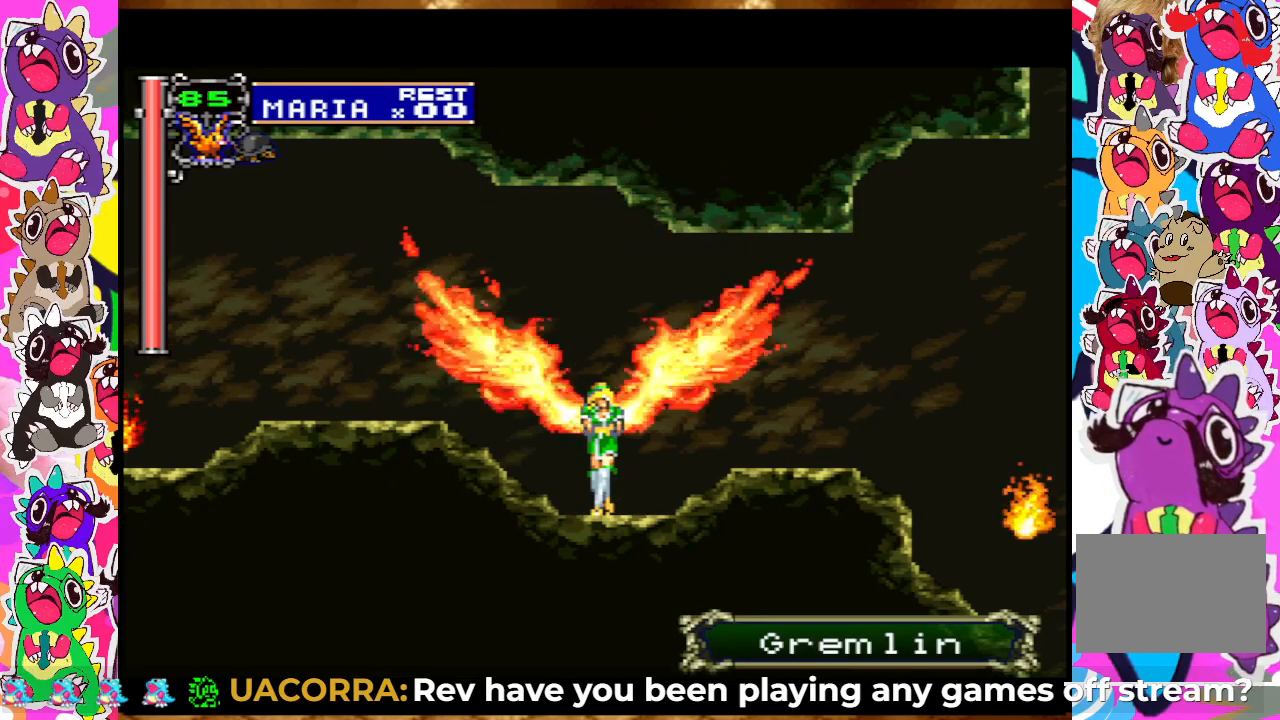
{"buttons": ["DPAD_LEFT"], "left_stick": "center", "right_stick": "center", "events": [[33, "CROSS", "up"], [50, "SQUARE", "up"], [167, "SQUARE", "down"], [250, "SQUARE", "up"], [383, "SQUARE", "down"], [467, "SQUARE", "up"]]}
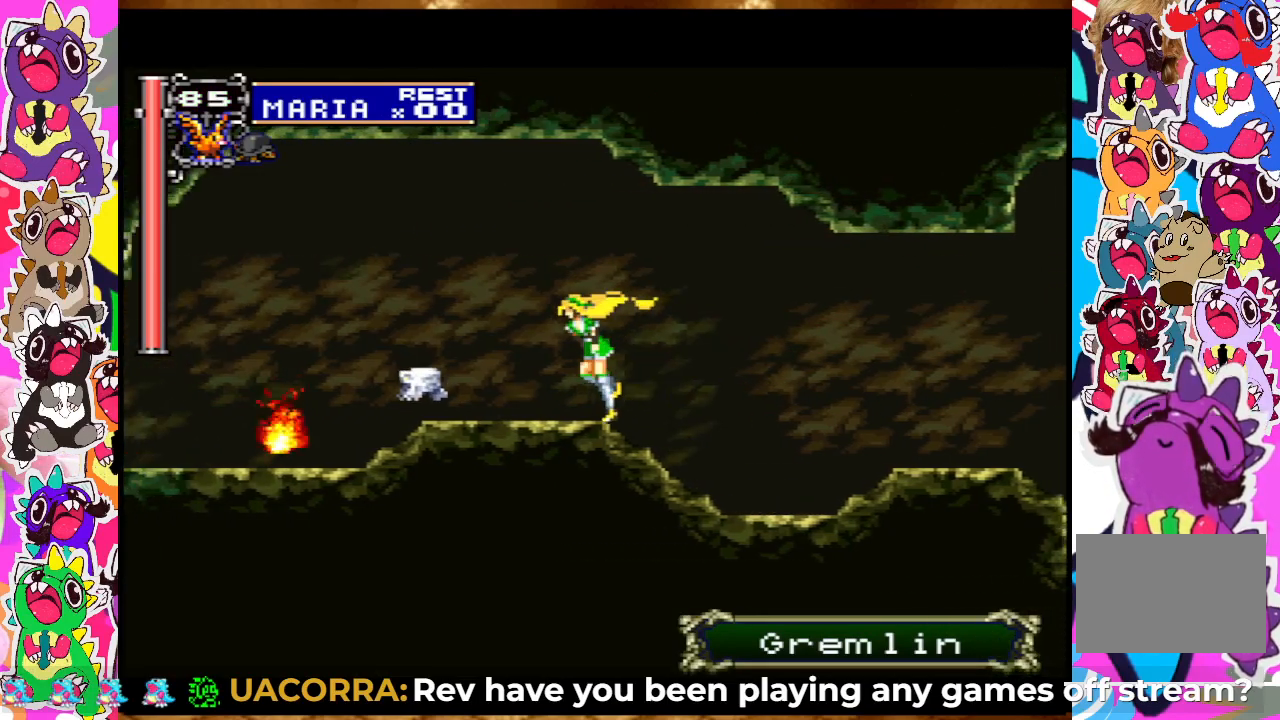
{"buttons": ["DPAD_DOWN"], "left_stick": "center", "right_stick": "center", "events": [[50, "SQUARE", "down"], [133, "SQUARE", "up"], [233, "SQUARE", "down"], [300, "SQUARE", "up"], [383, "DPAD_LEFT", "up"], [400, "SQUARE", "down"], [433, "DPAD_DOWN", "down"], [467, "SQUARE", "up"]]}
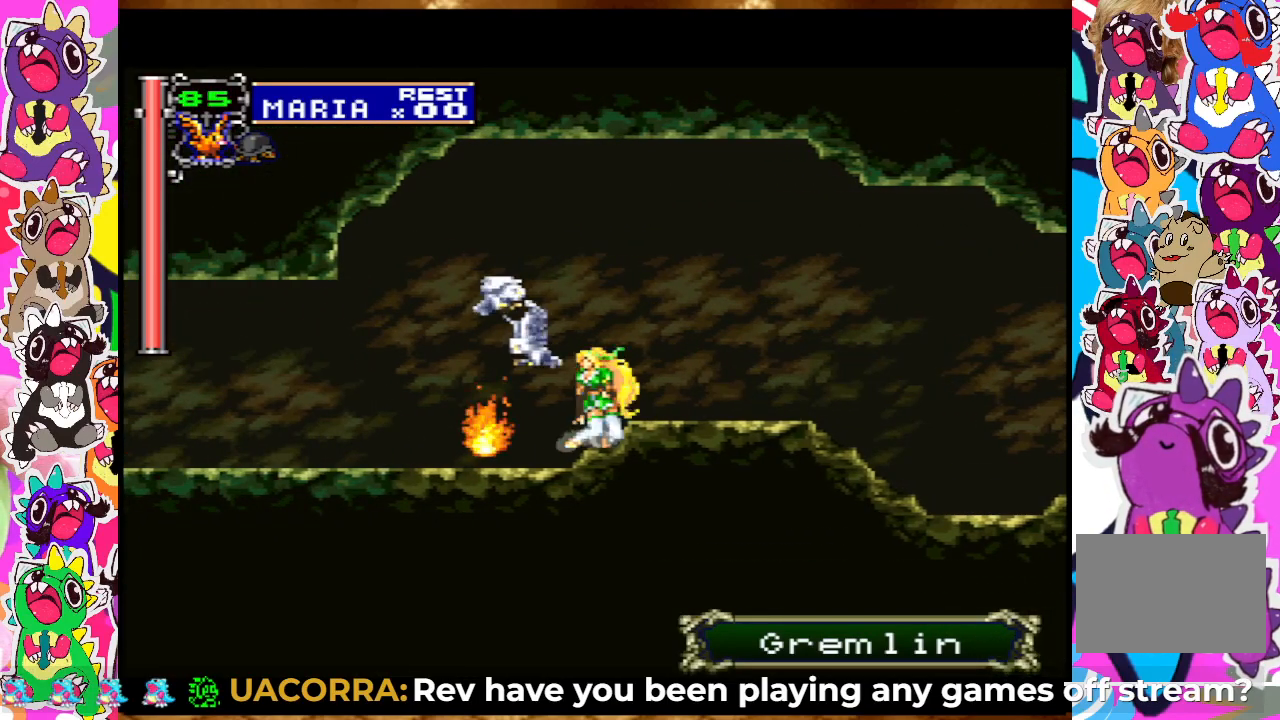
{"buttons": ["DPAD_DOWN"], "left_stick": "center", "right_stick": "center", "events": [[67, "SQUARE", "down"], [117, "SQUARE", "up"], [183, "SQUARE", "down"], [283, "SQUARE", "up"], [333, "SQUARE", "down"], [433, "SQUARE", "up"]]}
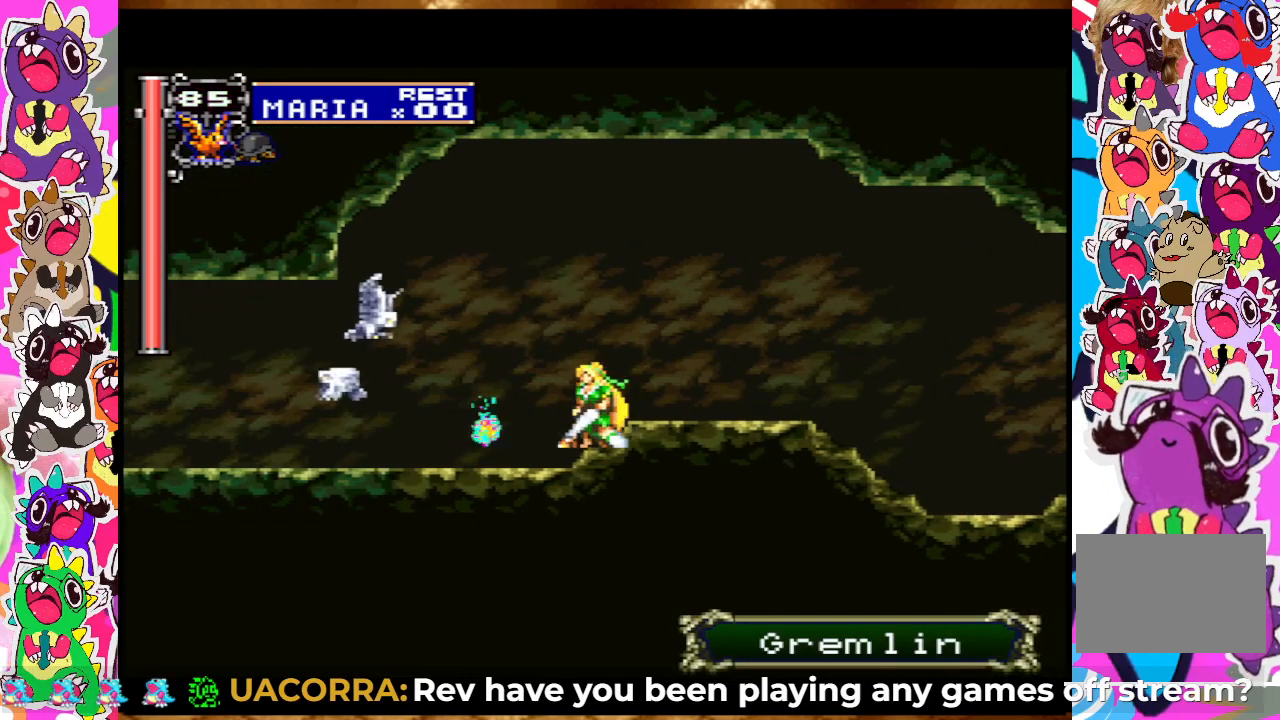
{"buttons": ["DPAD_LEFT"], "left_stick": "center", "right_stick": "center", "events": [[100, "DPAD_DOWN", "up"], [183, "DPAD_LEFT", "down"], [283, "CROSS", "down"], [350, "CROSS", "up"]]}
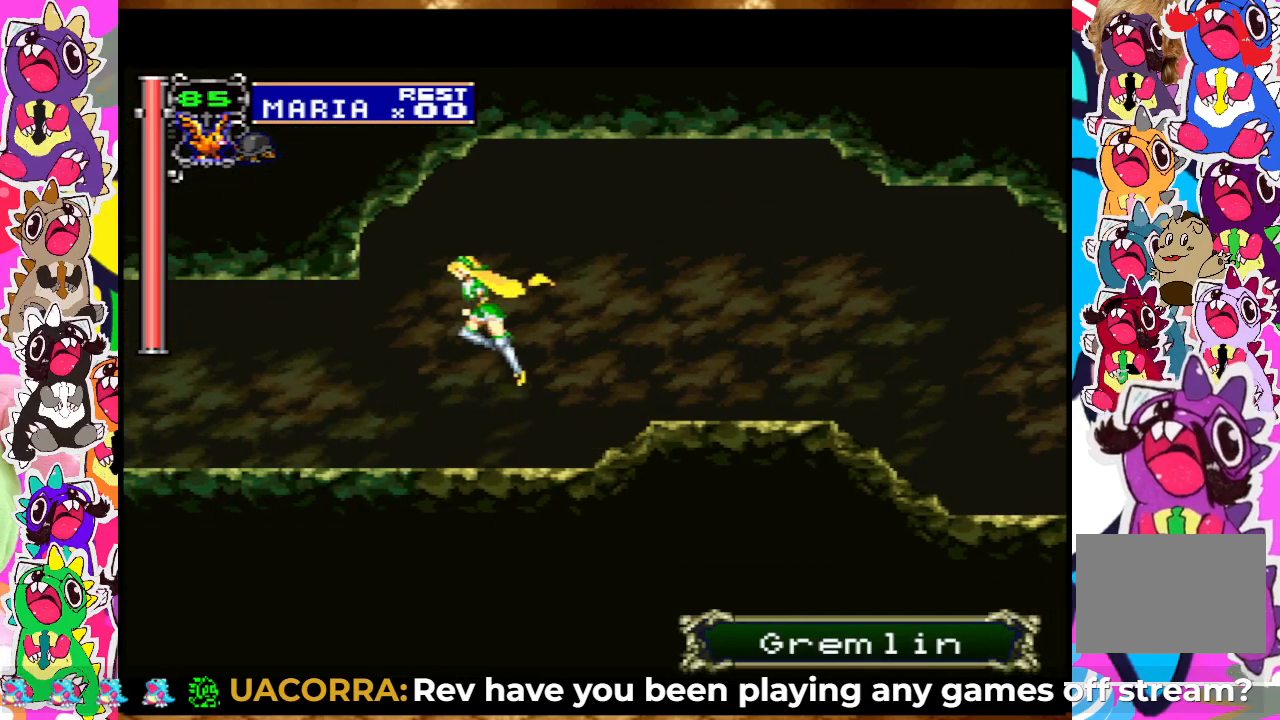
{"buttons": ["DPAD_LEFT"], "left_stick": "center", "right_stick": "center", "events": []}
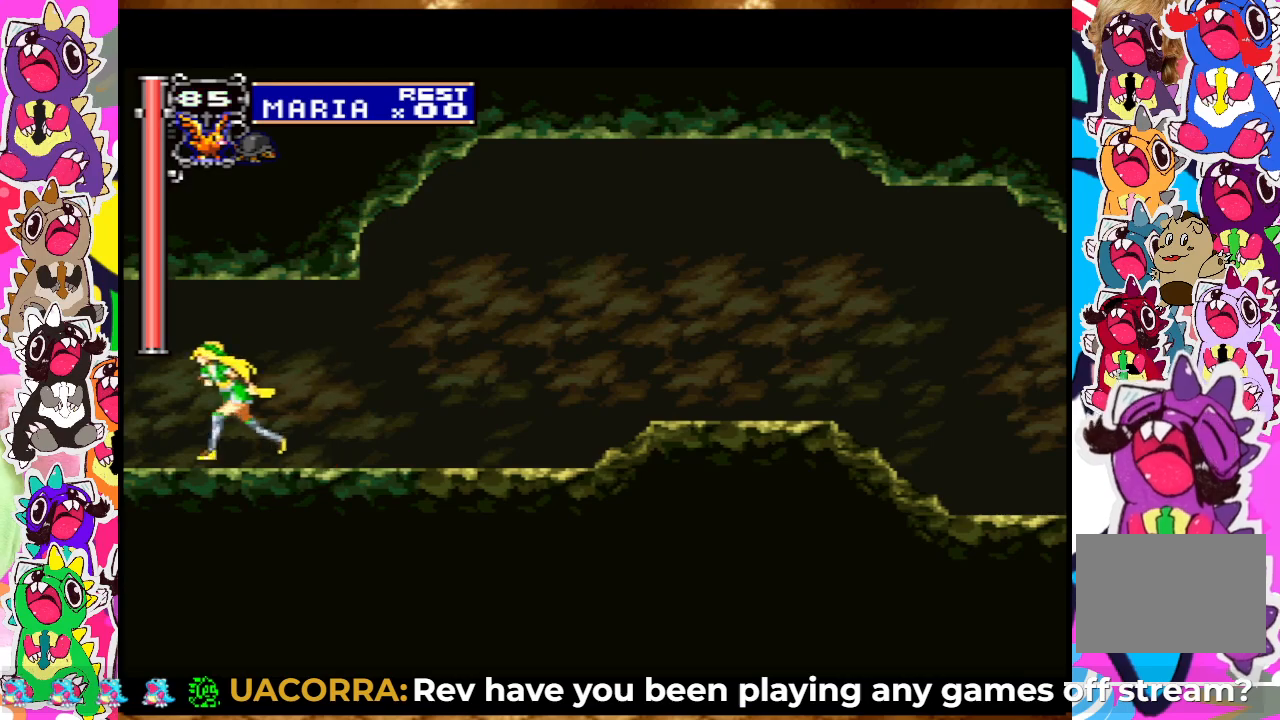
{"buttons": ["DPAD_LEFT"], "left_stick": "center", "right_stick": "center", "events": []}
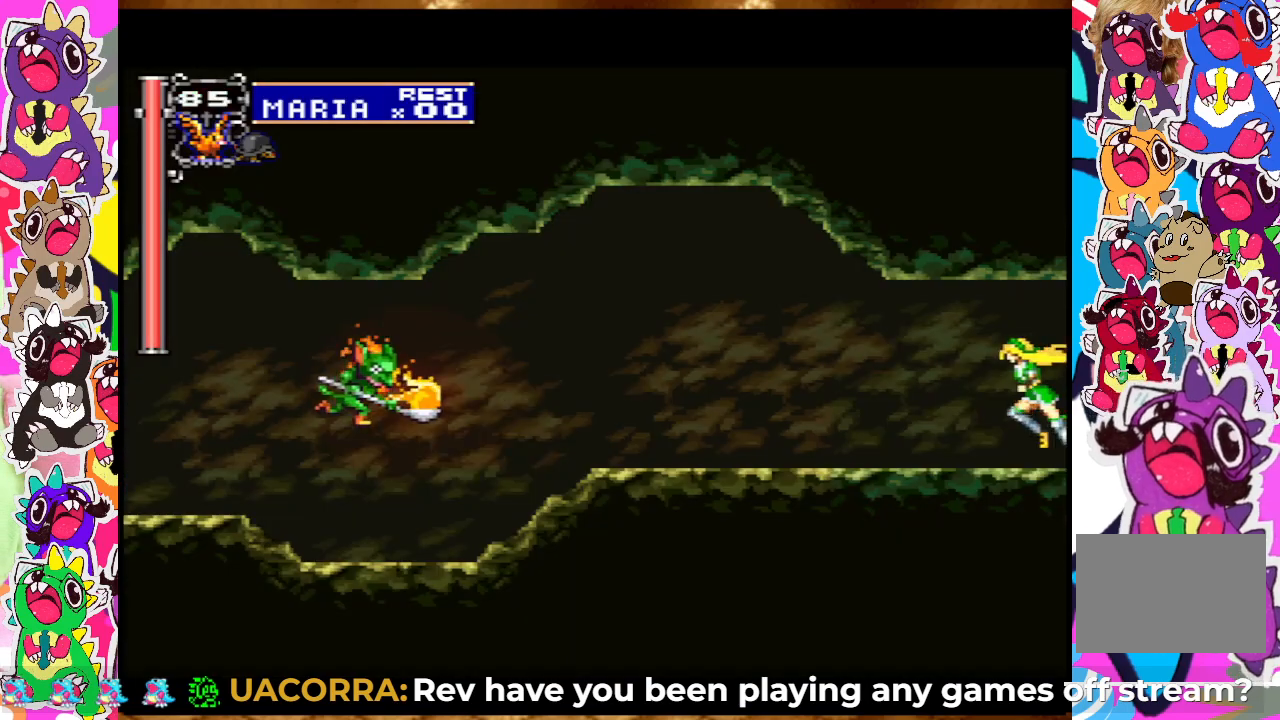
{"buttons": ["SQUARE"], "left_stick": "center", "right_stick": "center", "events": [[350, "DPAD_LEFT", "up"], [450, "SQUARE", "down"]]}
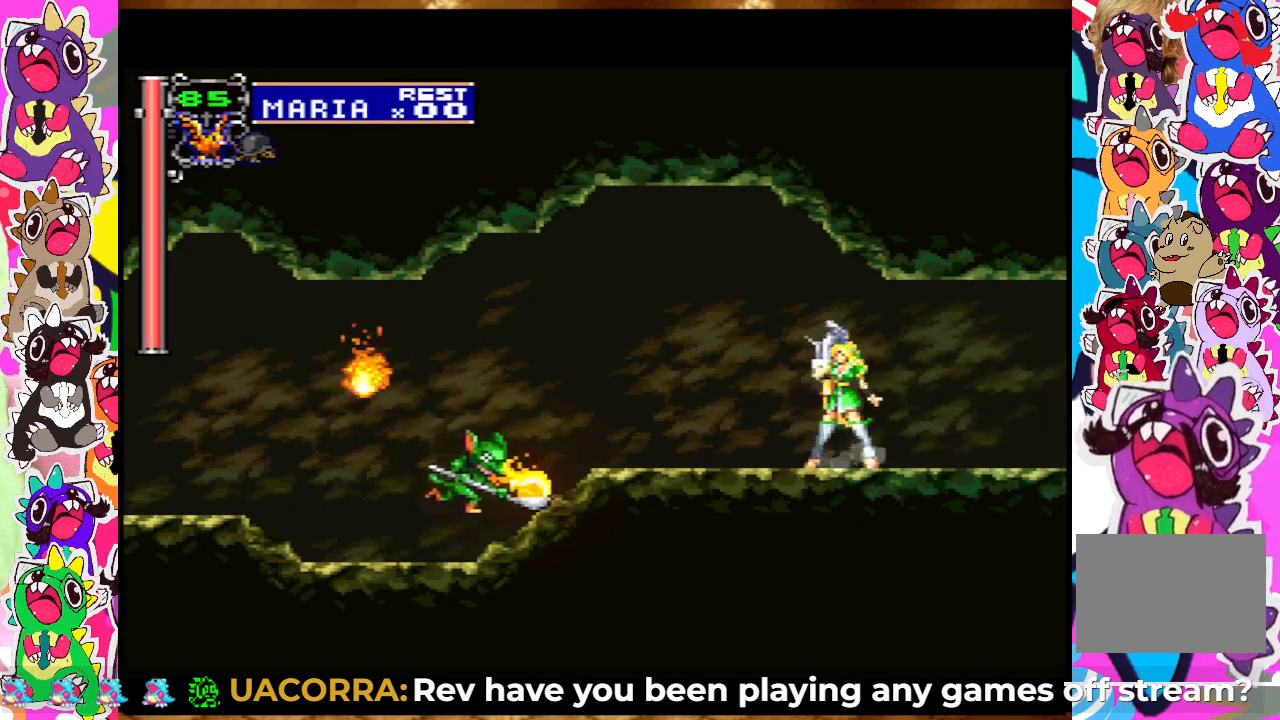
{"buttons": ["SQUARE", "DPAD_LEFT"], "left_stick": "center", "right_stick": "center", "events": [[33, "DPAD_LEFT", "down"], [50, "SQUARE", "up"], [150, "SQUARE", "down"], [217, "DPAD_LEFT", "up"], [233, "SQUARE", "up"], [283, "SQUARE", "down"], [367, "SQUARE", "up"], [450, "DPAD_LEFT", "down"], [450, "SQUARE", "down"]]}
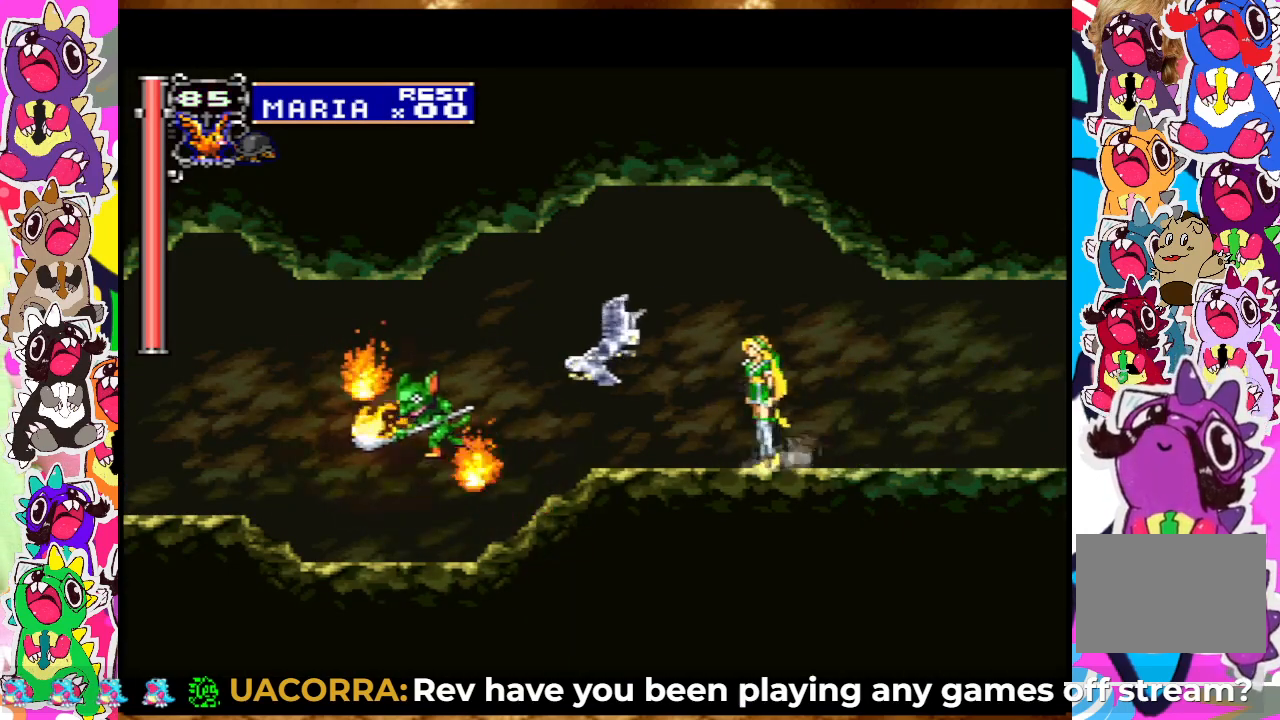
{"buttons": [], "left_stick": "center", "right_stick": "center", "events": [[17, "SQUARE", "up"], [100, "SQUARE", "down"], [150, "SQUARE", "up"], [250, "SQUARE", "down"], [300, "SQUARE", "up"], [317, "DPAD_LEFT", "up"], [383, "SQUARE", "down"], [450, "SQUARE", "up"]]}
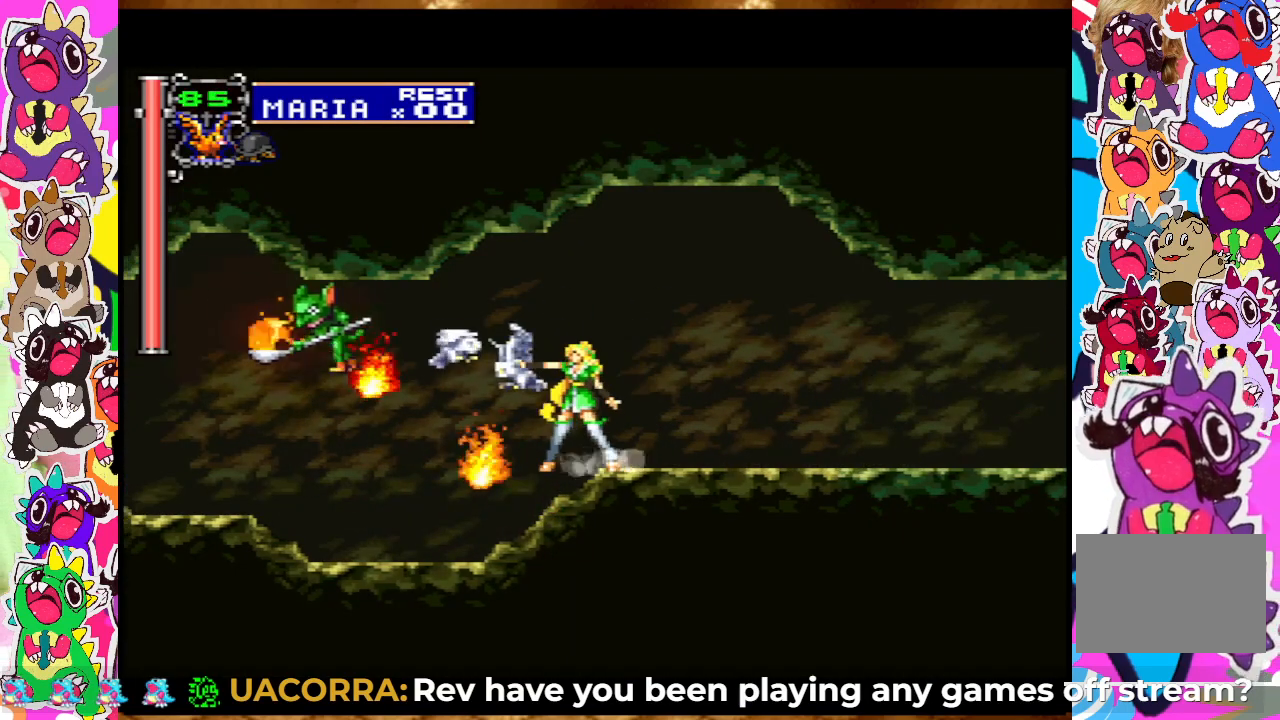
{"buttons": ["SQUARE", "DPAD_DOWN"], "left_stick": "center", "right_stick": "center", "events": [[33, "SQUARE", "down"], [100, "SQUARE", "up"], [167, "SQUARE", "down"], [183, "DPAD_DOWN", "down"], [233, "SQUARE", "up"], [283, "SQUARE", "down"], [367, "SQUARE", "up"], [417, "SQUARE", "down"]]}
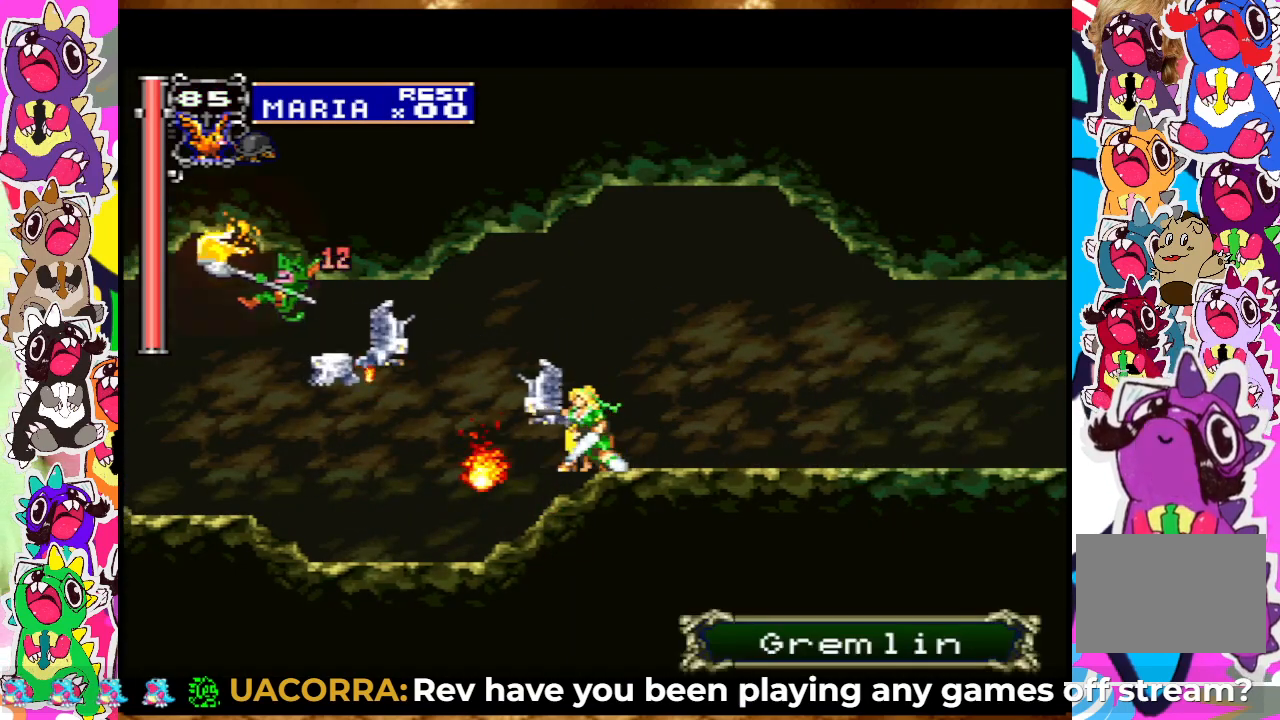
{"buttons": [], "left_stick": "center", "right_stick": "center", "events": [[17, "SQUARE", "up"], [83, "SQUARE", "down"], [133, "SQUARE", "up"], [200, "SQUARE", "down"], [283, "SQUARE", "up"], [367, "SQUARE", "down"], [433, "SQUARE", "up"], [483, "DPAD_DOWN", "up"]]}
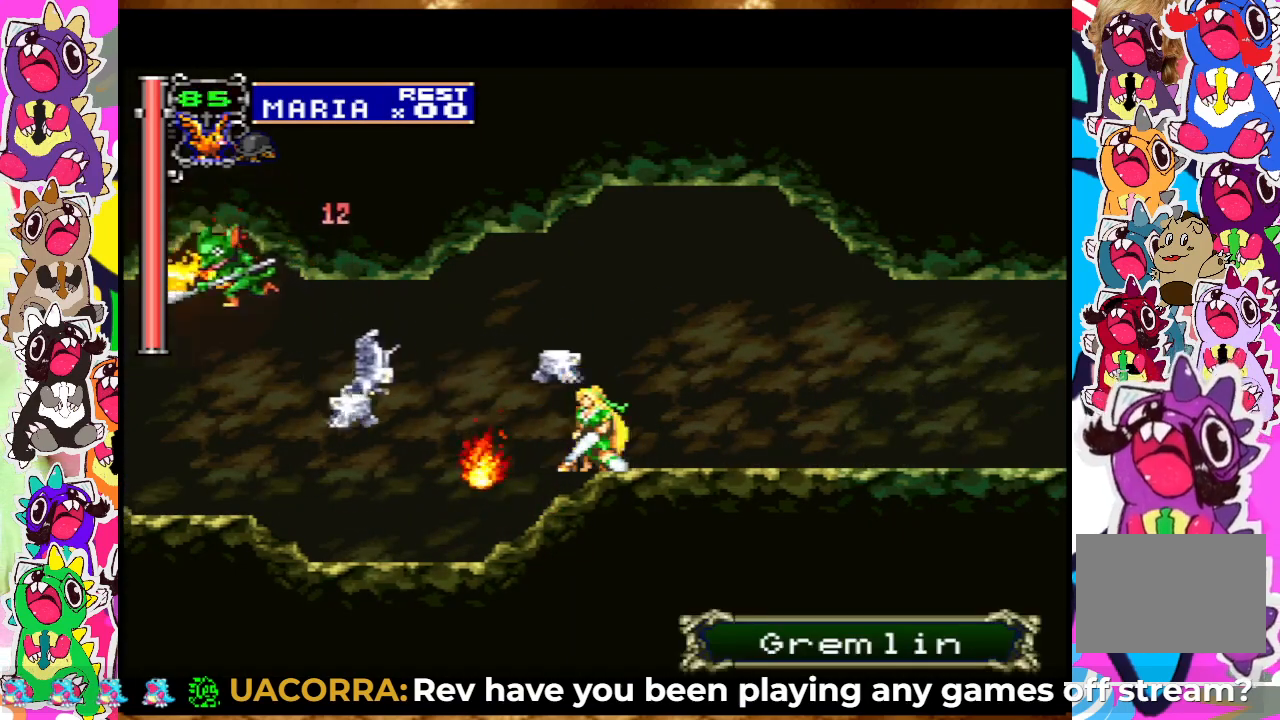
{"buttons": ["DPAD_DOWN"], "left_stick": "center", "right_stick": "center", "events": [[33, "DPAD_LEFT", "down"], [100, "DPAD_LEFT", "up"], [133, "SQUARE", "down"], [150, "DPAD_DOWN", "down"], [200, "SQUARE", "up"], [283, "SQUARE", "down"], [350, "SQUARE", "up"], [400, "SQUARE", "down"], [483, "SQUARE", "up"]]}
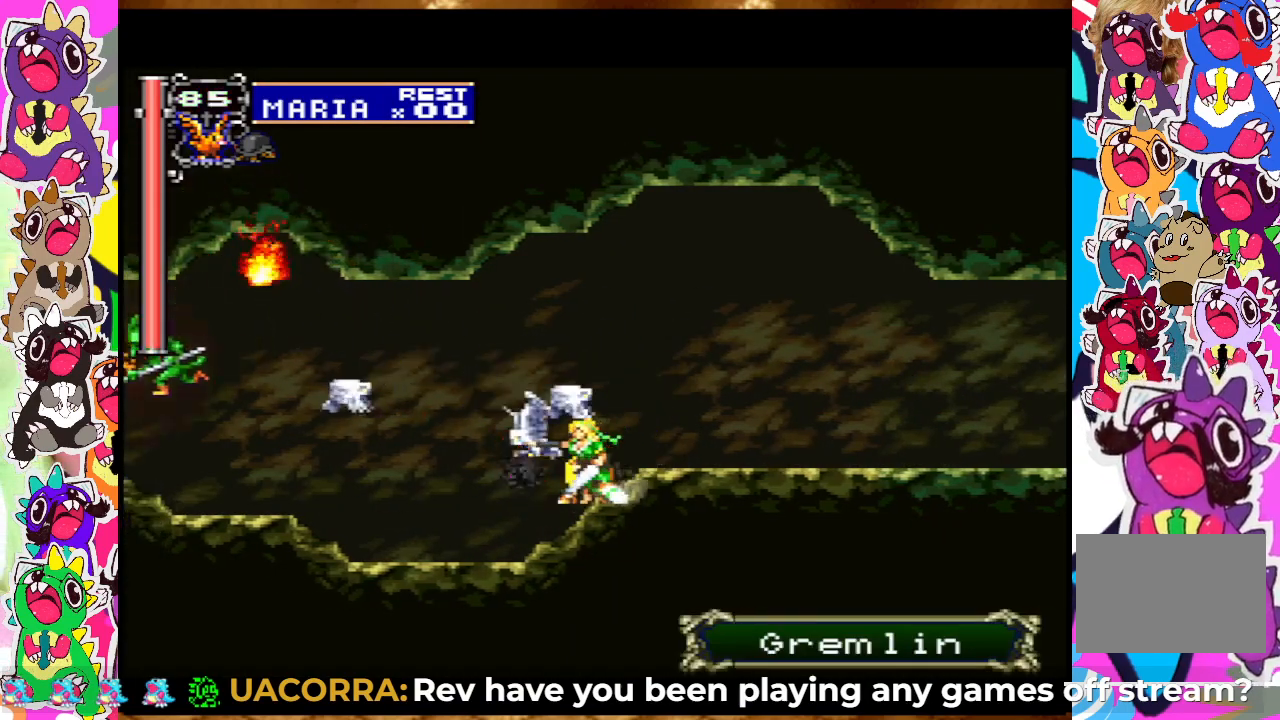
{"buttons": ["CROSS", "DPAD_LEFT"], "left_stick": "center", "right_stick": "center", "events": [[67, "SQUARE", "down"], [133, "SQUARE", "up"], [150, "DPAD_DOWN", "up"], [217, "SQUARE", "down"], [267, "DPAD_LEFT", "down"], [267, "SQUARE", "up"], [483, "CROSS", "down"]]}
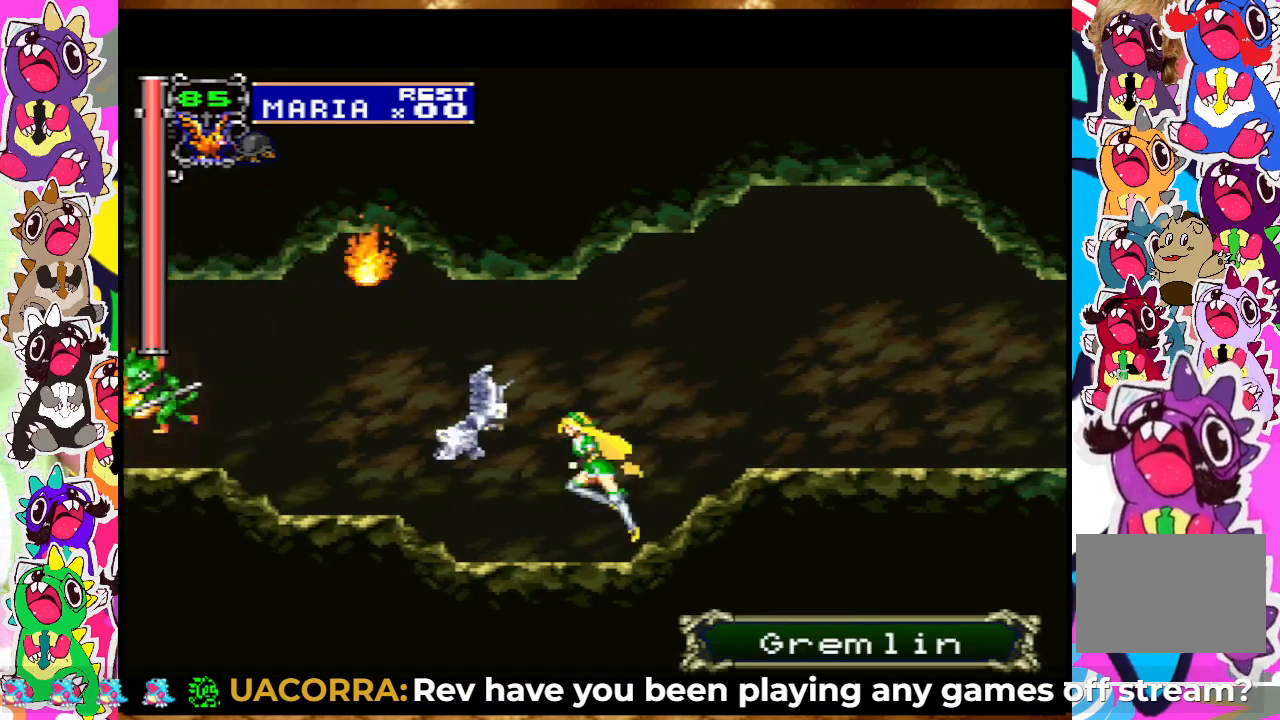
{"buttons": ["DPAD_LEFT"], "left_stick": "center", "right_stick": "center", "events": [[67, "SQUARE", "down"], [83, "CROSS", "up"], [133, "SQUARE", "up"], [150, "SQUARE", "down"], [233, "SQUARE", "up"], [317, "SQUARE", "down"], [367, "SQUARE", "up"], [417, "SQUARE", "down"], [500, "SQUARE", "up"]]}
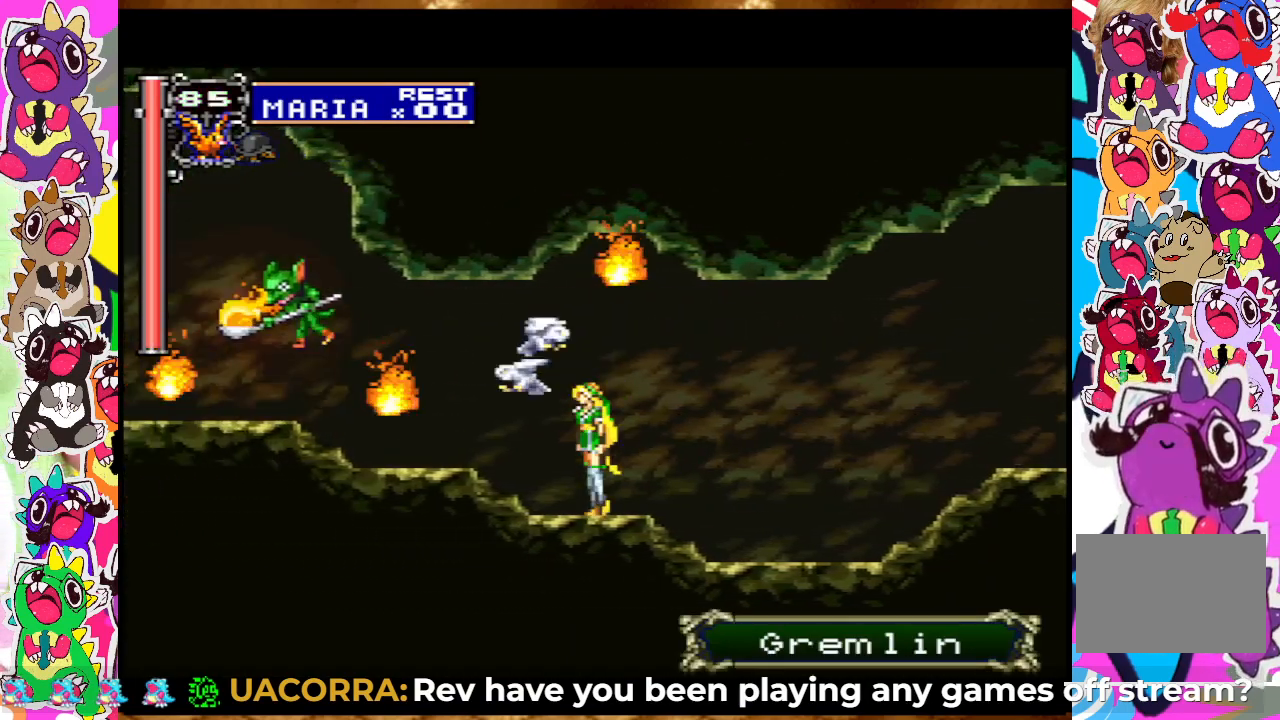
{"buttons": ["SQUARE"], "left_stick": "center", "right_stick": "center", "events": [[33, "SQUARE", "down"], [133, "SQUARE", "up"], [200, "SQUARE", "down"], [267, "SQUARE", "up"], [283, "DPAD_LEFT", "up"], [350, "SQUARE", "down"], [400, "SQUARE", "up"], [483, "SQUARE", "down"]]}
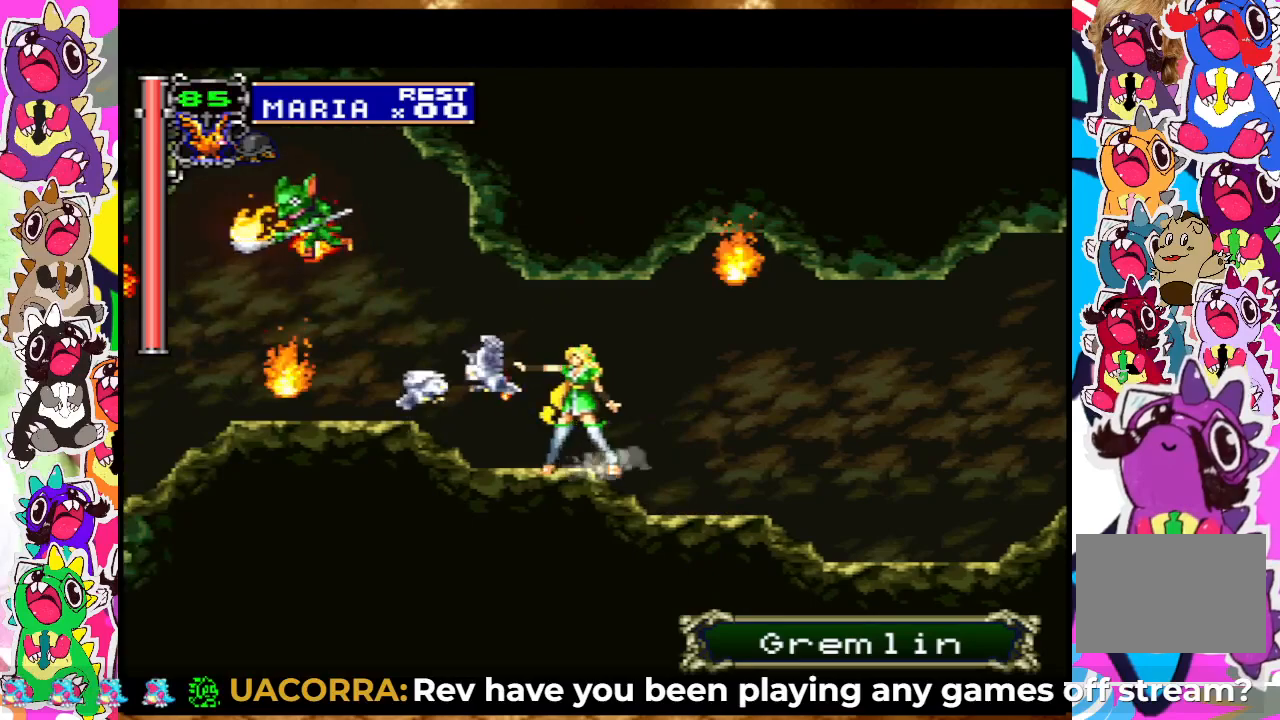
{"buttons": ["SQUARE"], "left_stick": "center", "right_stick": "center", "events": [[33, "DPAD_LEFT", "down"], [33, "SQUARE", "up"], [117, "SQUARE", "down"], [150, "SQUARE", "up"], [217, "SQUARE", "down"], [267, "SQUARE", "up"], [367, "SQUARE", "down"], [417, "SQUARE", "up"], [483, "DPAD_LEFT", "up"], [483, "SQUARE", "down"]]}
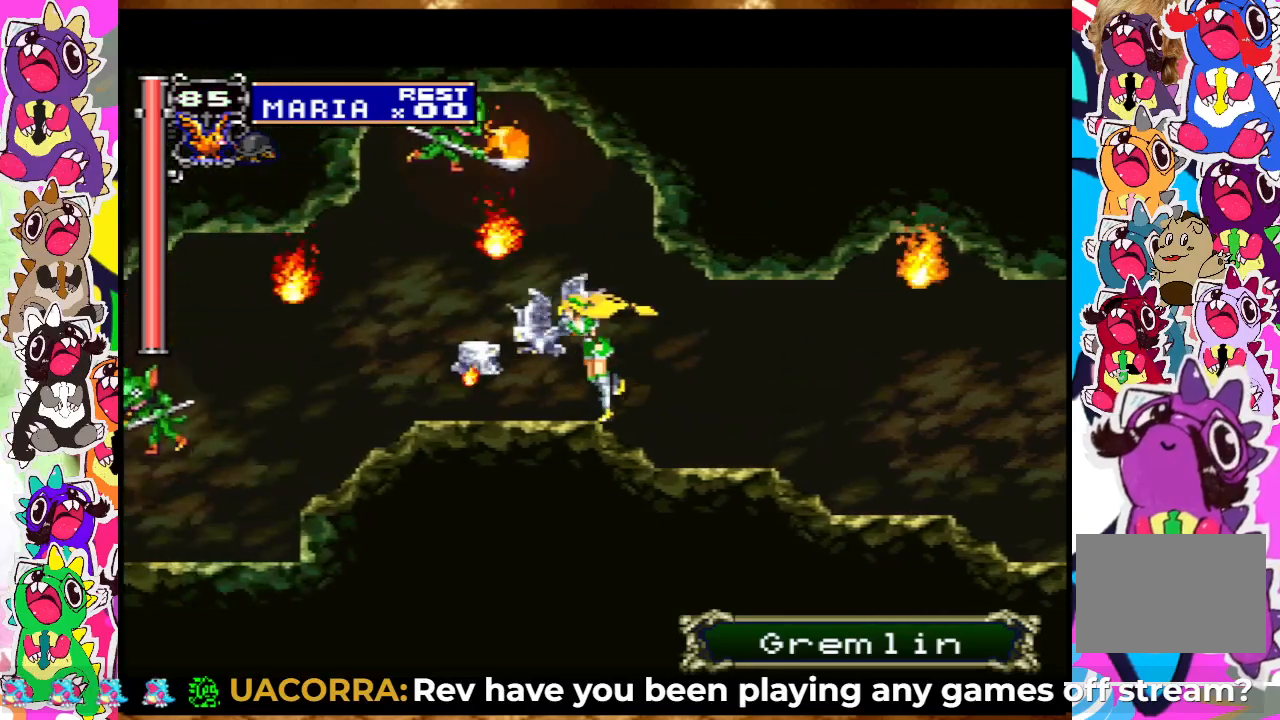
{"buttons": ["DPAD_LEFT"], "left_stick": "center", "right_stick": "center", "events": [[67, "SQUARE", "up"], [133, "SQUARE", "down"], [167, "SQUARE", "up"], [233, "SQUARE", "down"], [283, "SQUARE", "up"], [333, "DPAD_LEFT", "down"], [383, "SQUARE", "down"], [417, "SQUARE", "up"]]}